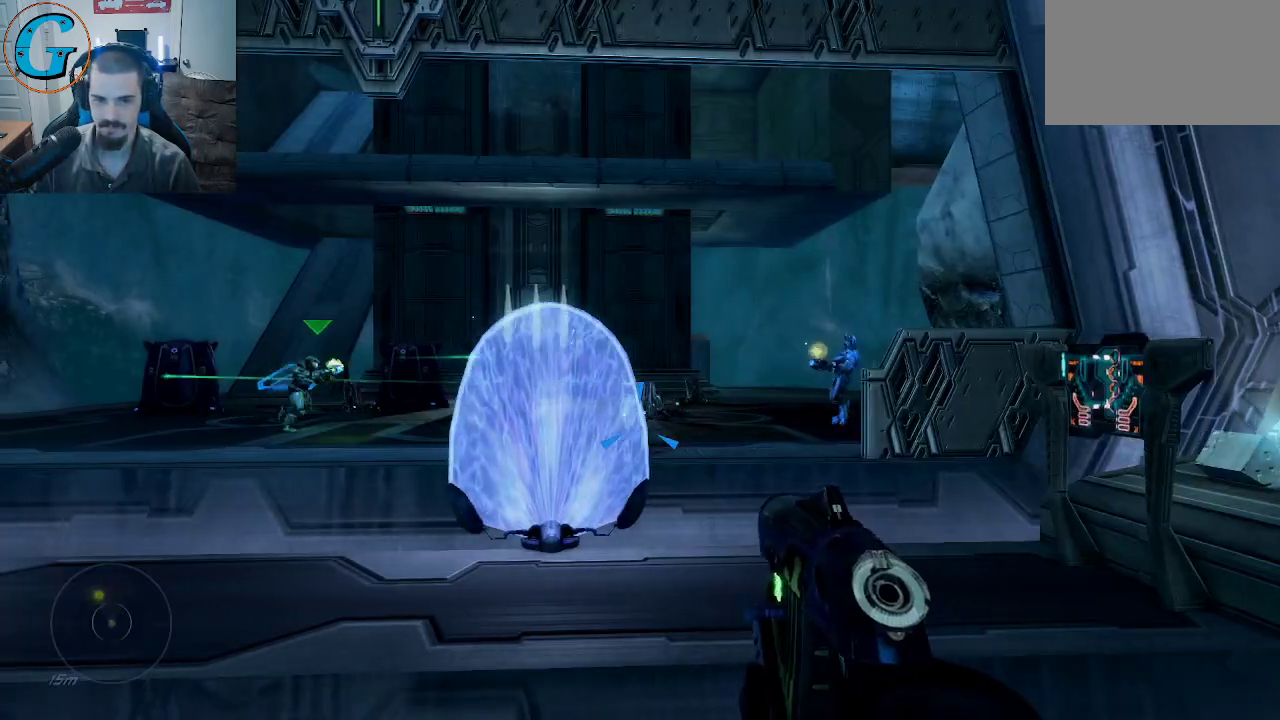
Gameplay with keyboard and mouse; each line is a JSON object with the keys and mouse buttons held at the frame after it. "events" lists presses ("down") and releases ("up") of "1", "2", "3", "4", "5", "a", "alt", "c", "caps_lock", "ctrl", "d", "e", "f", "g", "q", "r", "s", "shift", "space", "t", "tab", "v", "w", "x", "z", "mouse_left", "mouse_wheel" and "mouse_right" between this image and that frame as [ms after this image, input, new state], when the widget could be followed in between. "mouse_left", "mouse_wheel", "mouse_right" = the "left", "wheel", "right" buttons of the "mouse" list. No other keys are recorded. "wheel" means that the mouse wheel is clicked or scrolled. "mouse_move" is the direction in which the mouse moves at that frame (one of eight, or "still"), when it could be read.
{"keys": ["a", "w"], "mouse": ["left"], "mouse_move": "up-right", "events": [[367, "mouse_left", "down"]]}
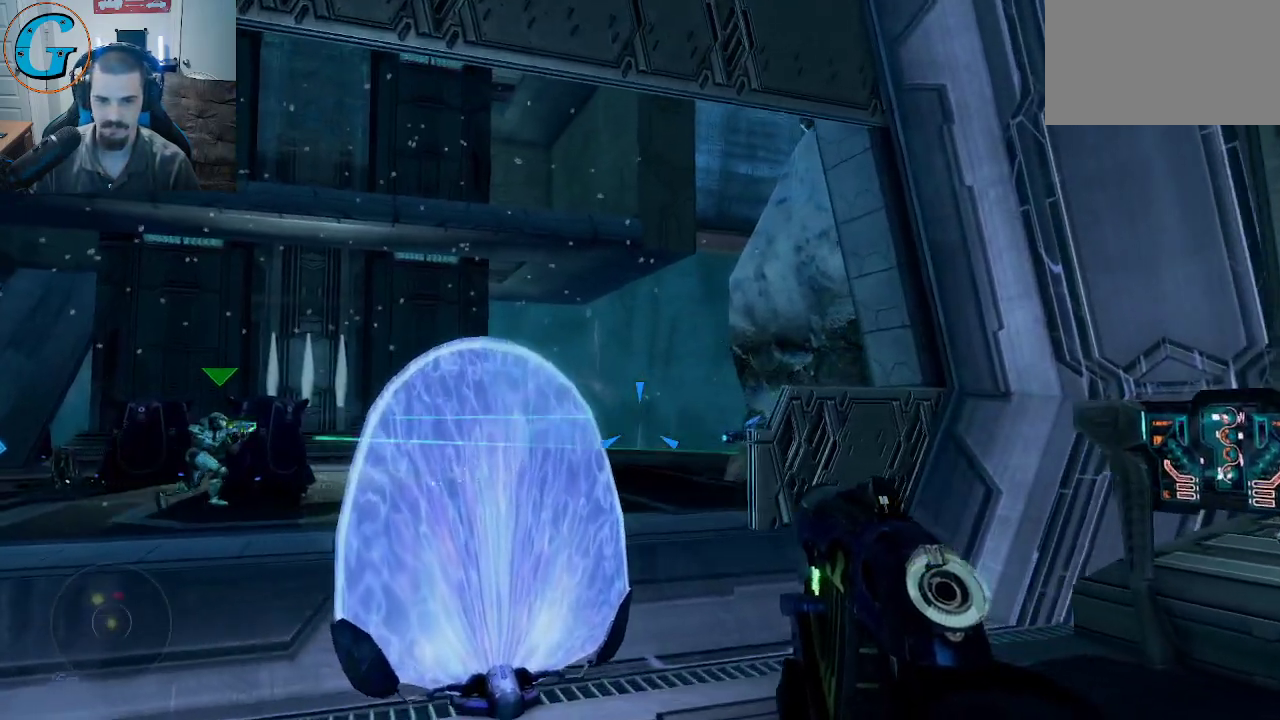
{"keys": ["a", "w"], "mouse": [], "mouse_move": "still", "events": [[17, "mouse_left", "up"], [67, "a", "up"], [200, "a", "down"], [300, "w", "up"], [433, "w", "down"]]}
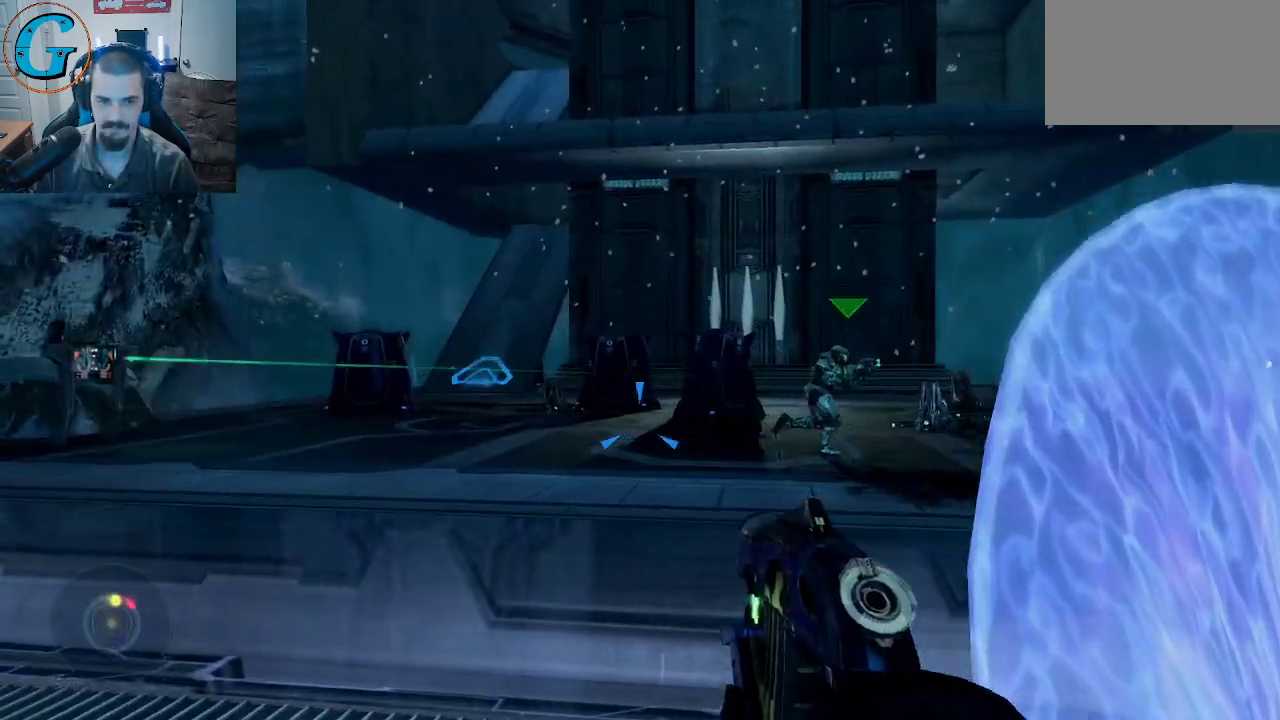
{"keys": ["a"], "mouse": [], "mouse_move": "right", "events": [[350, "w", "up"]]}
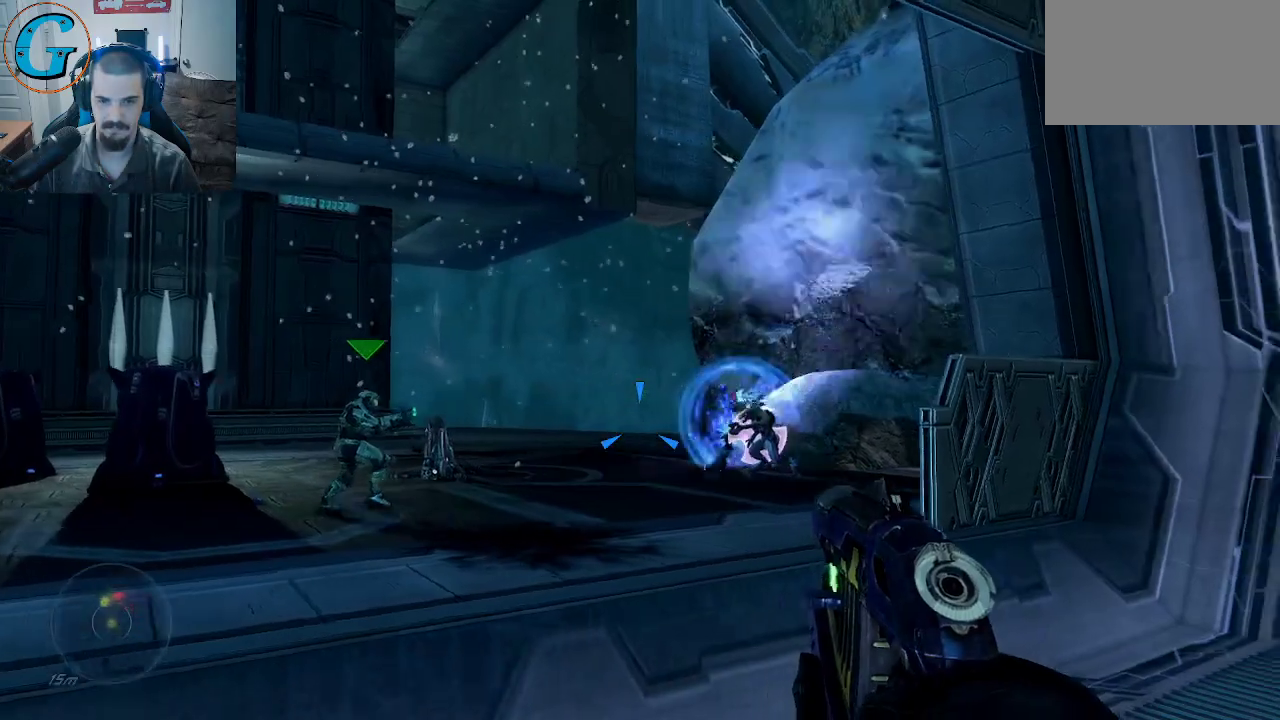
{"keys": [], "mouse": ["left"], "mouse_move": "right", "events": [[233, "mouse_left", "down"], [367, "a", "up"], [367, "mouse_left", "up"], [417, "mouse_left", "down"]]}
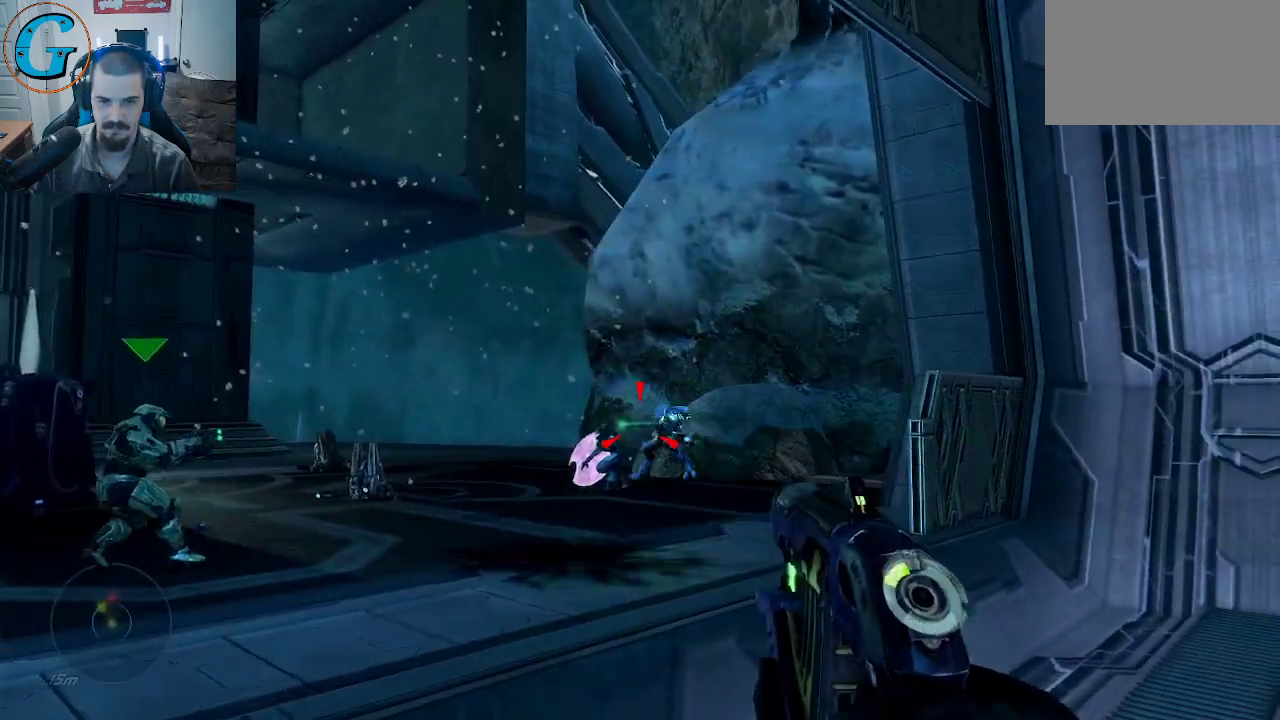
{"keys": [], "mouse": [], "mouse_move": "left", "events": [[17, "mouse_left", "up"], [100, "mouse_left", "down"], [150, "mouse_left", "up"], [250, "mouse_left", "down"], [433, "mouse_left", "up"]]}
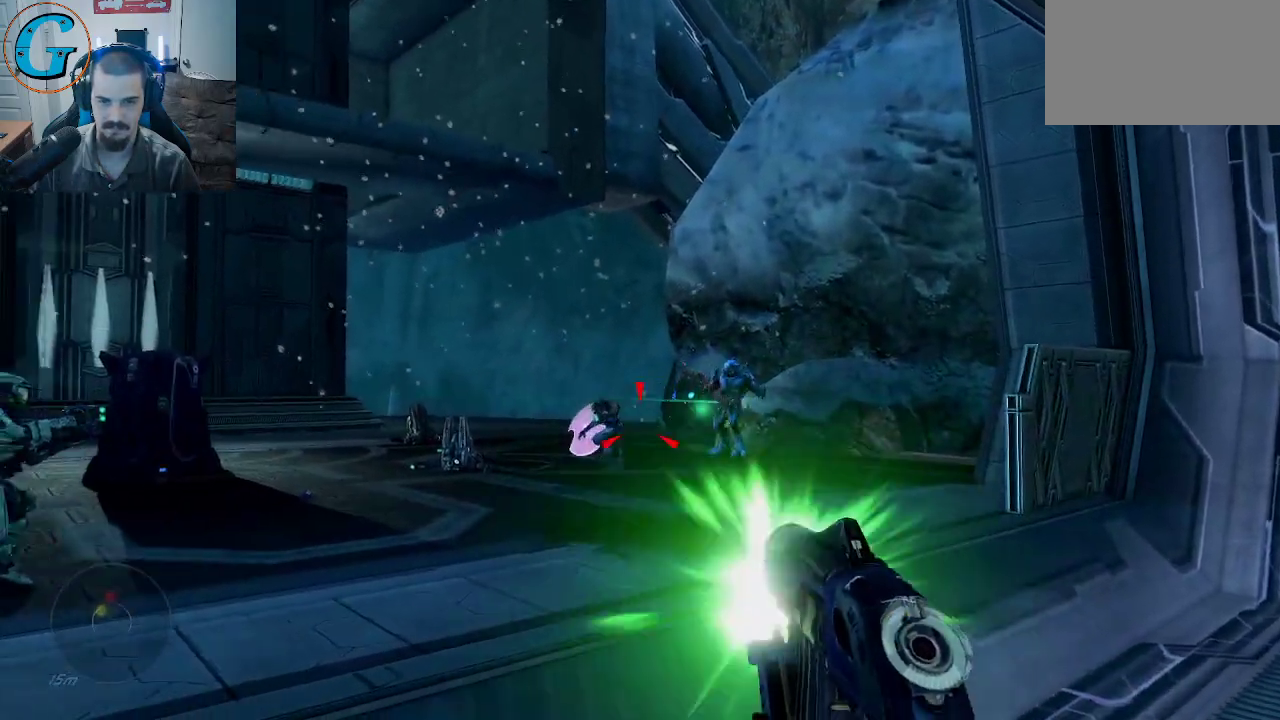
{"keys": [], "mouse": ["left"], "mouse_move": "left", "events": [[33, "mouse_left", "down"], [117, "mouse_left", "up"], [167, "mouse_left", "down"], [267, "mouse_left", "up"], [367, "mouse_left", "down"], [450, "mouse_left", "up"], [500, "mouse_left", "down"]]}
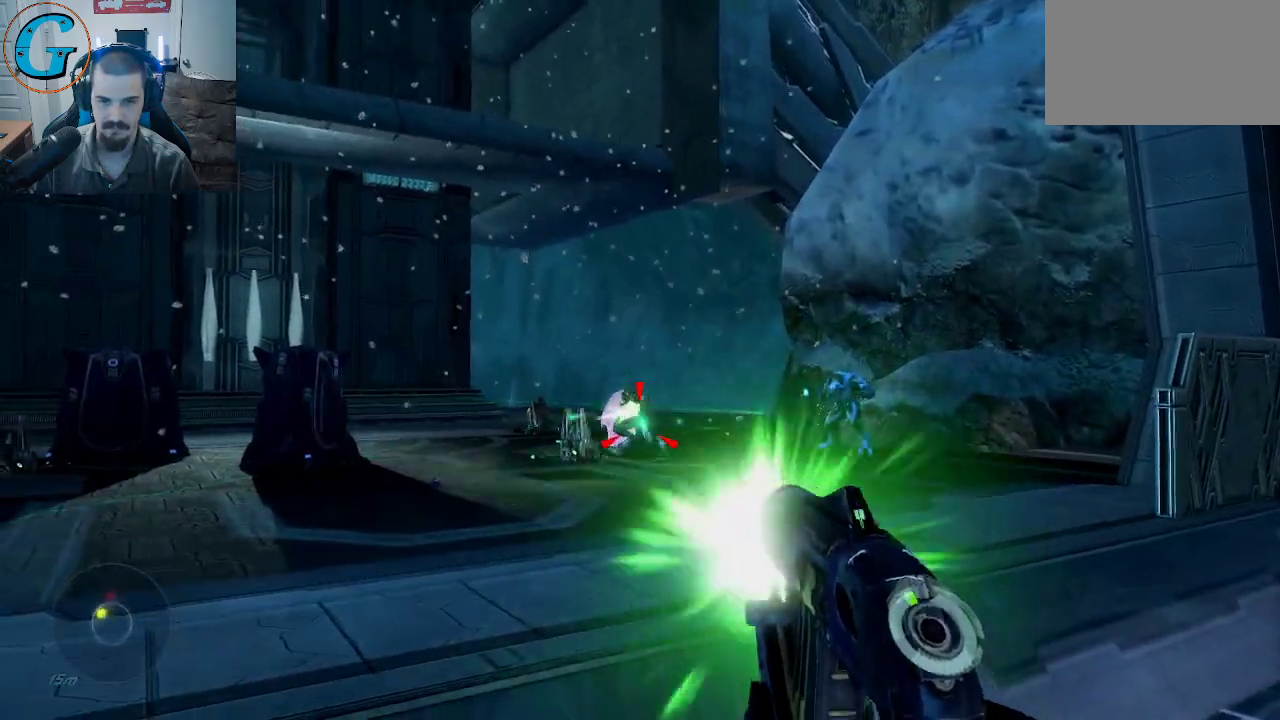
{"keys": [], "mouse": [], "mouse_move": "left", "events": [[100, "mouse_left", "up"], [283, "mouse_left", "down"], [417, "mouse_left", "up"]]}
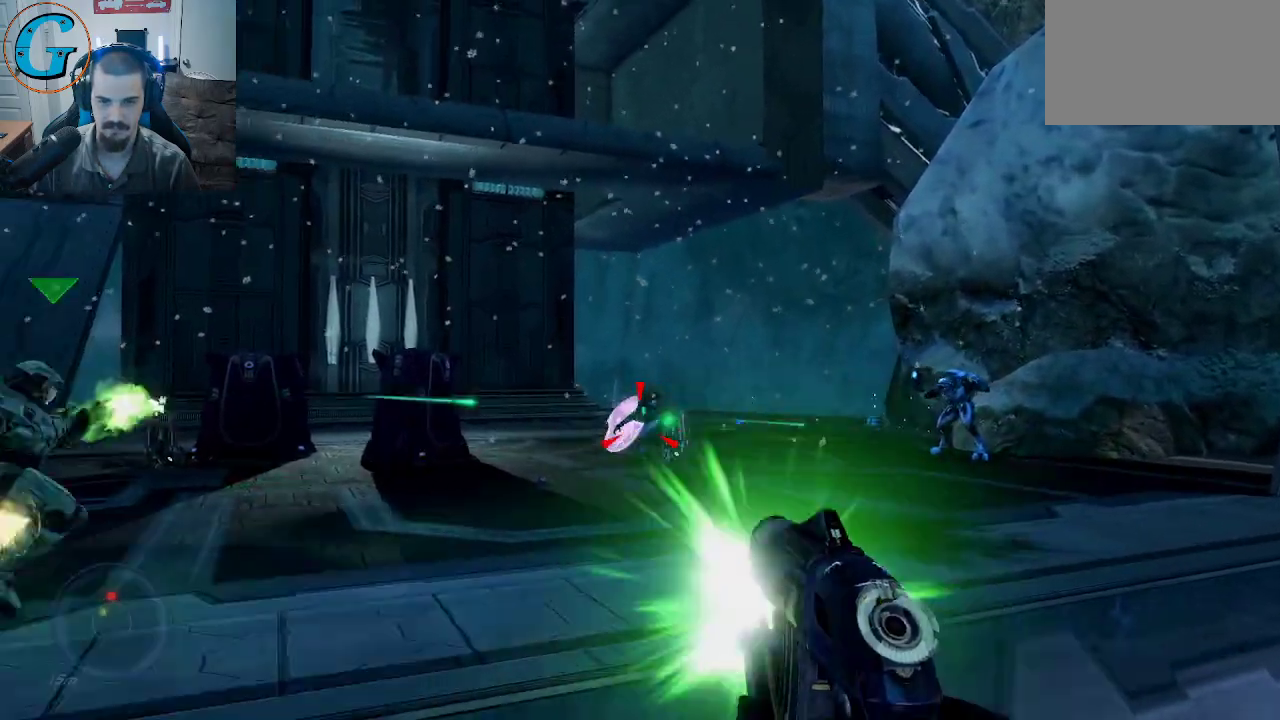
{"keys": [], "mouse": ["left"], "mouse_move": "left", "events": [[67, "mouse_left", "down"], [200, "mouse_left", "up"], [300, "mouse_left", "down"], [383, "mouse_left", "up"], [433, "mouse_left", "down"]]}
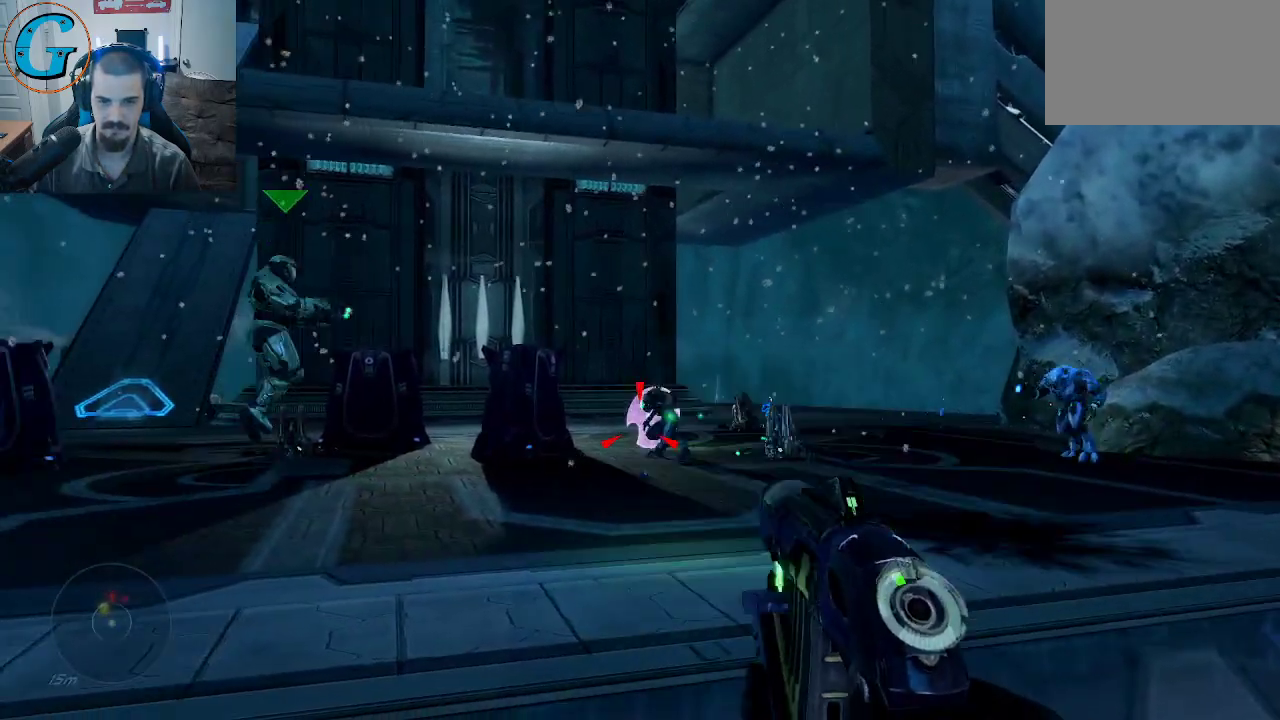
{"keys": [], "mouse": ["left"], "mouse_move": "left", "events": [[33, "mouse_left", "up"], [117, "mouse_left", "down"], [217, "mouse_left", "up"], [317, "mouse_left", "down"], [400, "mouse_left", "up"], [450, "mouse_left", "down"]]}
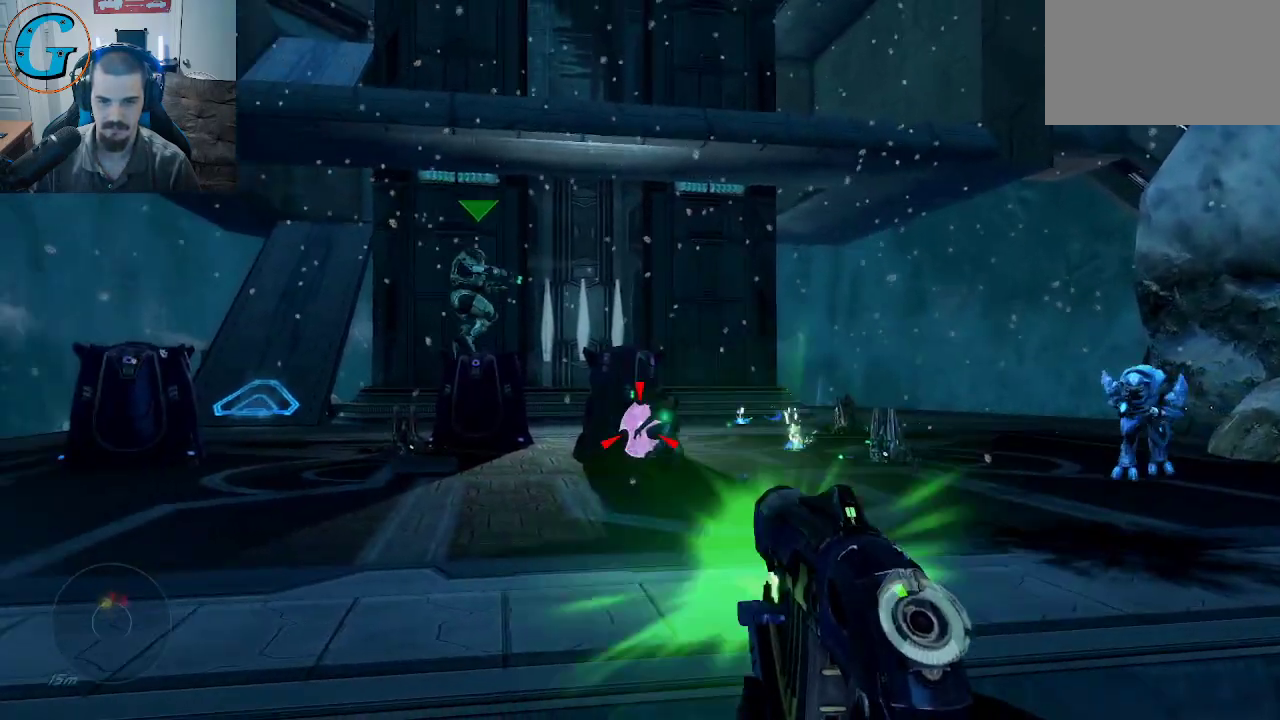
{"keys": [], "mouse": [], "mouse_move": "still", "events": [[83, "mouse_left", "up"], [133, "mouse_left", "down"], [283, "mouse_left", "up"], [333, "mouse_left", "down"], [467, "mouse_left", "up"]]}
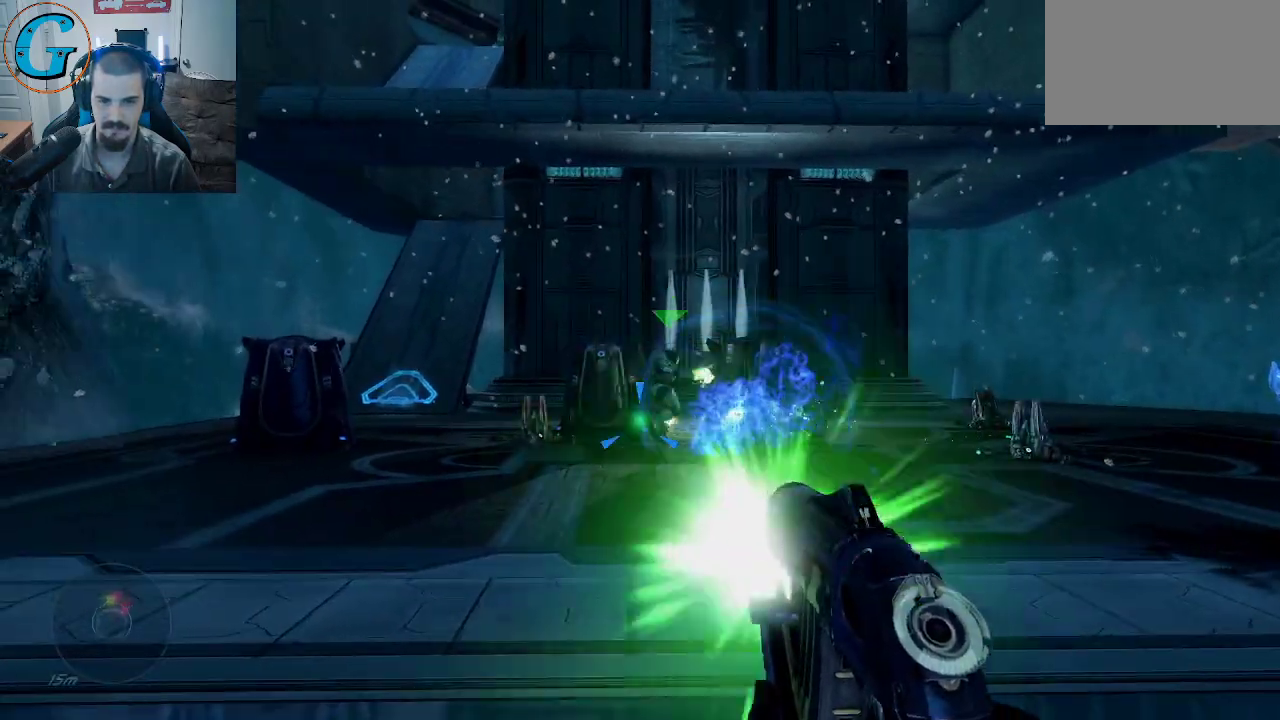
{"keys": [], "mouse": ["left"], "mouse_move": "still", "events": [[350, "d", "down"], [350, "mouse_left", "down"], [383, "d", "up"], [433, "mouse_left", "up"], [483, "mouse_left", "down"]]}
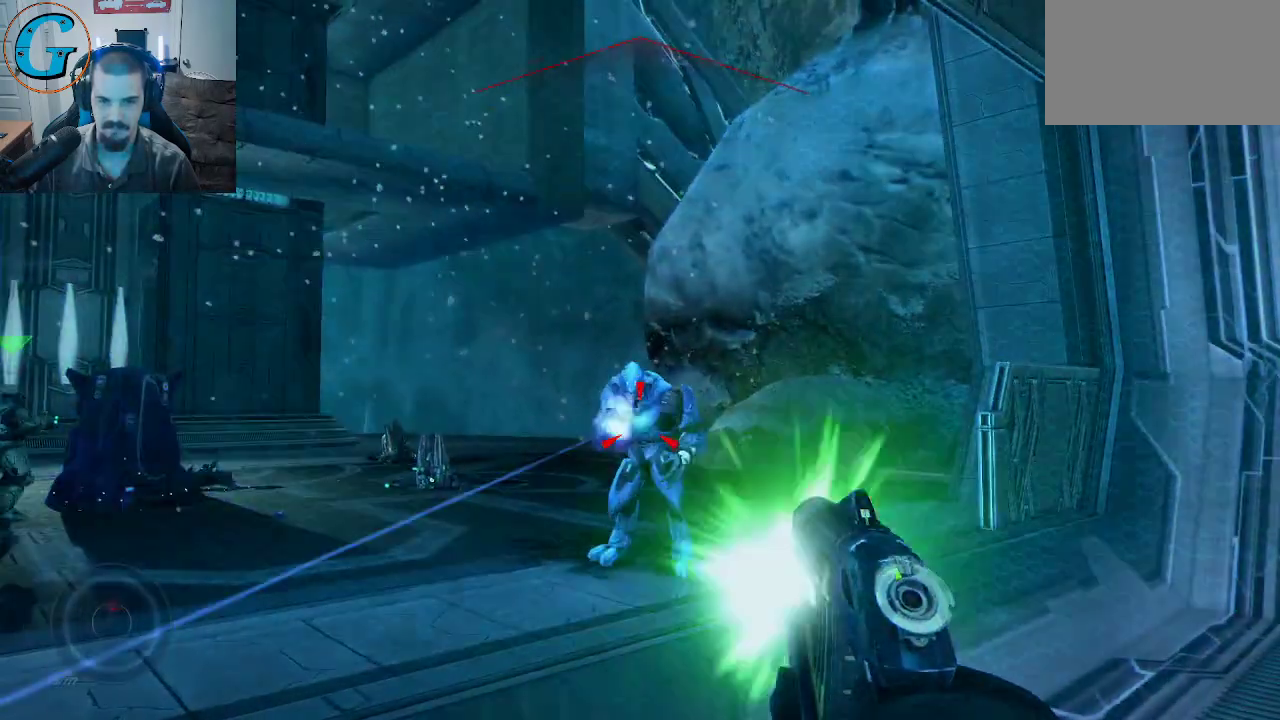
{"keys": ["s"], "mouse": ["left"], "mouse_move": "still", "events": [[83, "mouse_left", "up"], [83, "s", "down"], [117, "mouse_left", "down"], [217, "mouse_left", "up"], [317, "mouse_left", "down"], [400, "mouse_left", "up"], [500, "mouse_left", "down"]]}
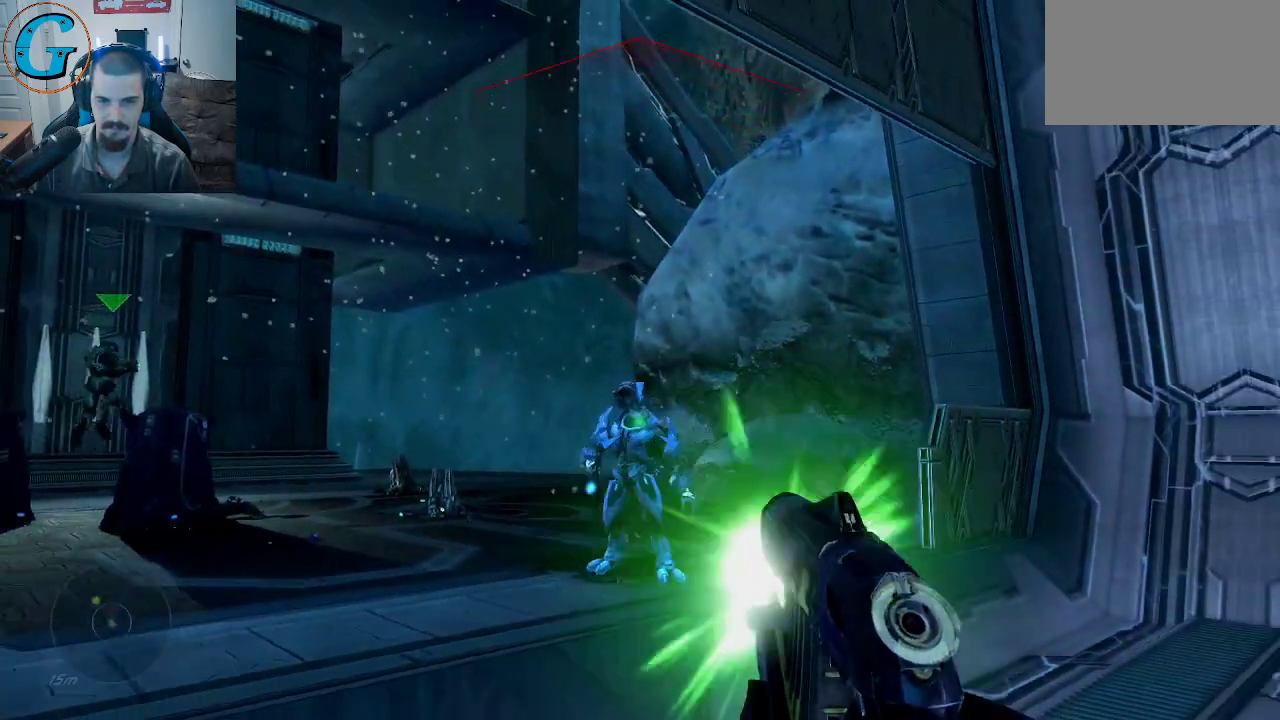
{"keys": ["d"], "mouse": [], "mouse_move": "down-left", "events": [[100, "mouse_left", "up"], [133, "mouse_left", "down"], [233, "mouse_left", "up"], [333, "d", "down"], [367, "s", "up"]]}
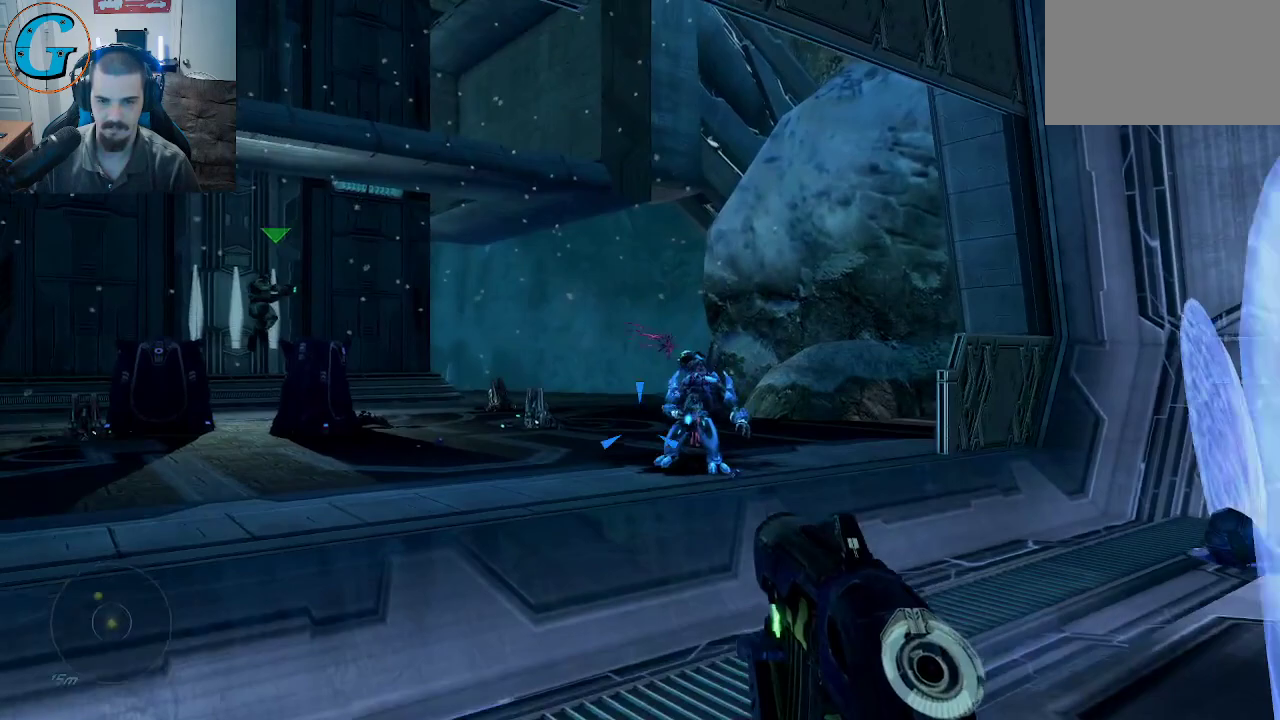
{"keys": [], "mouse": [], "mouse_move": "still", "events": [[17, "w", "down"], [250, "w", "up"], [333, "d", "up"]]}
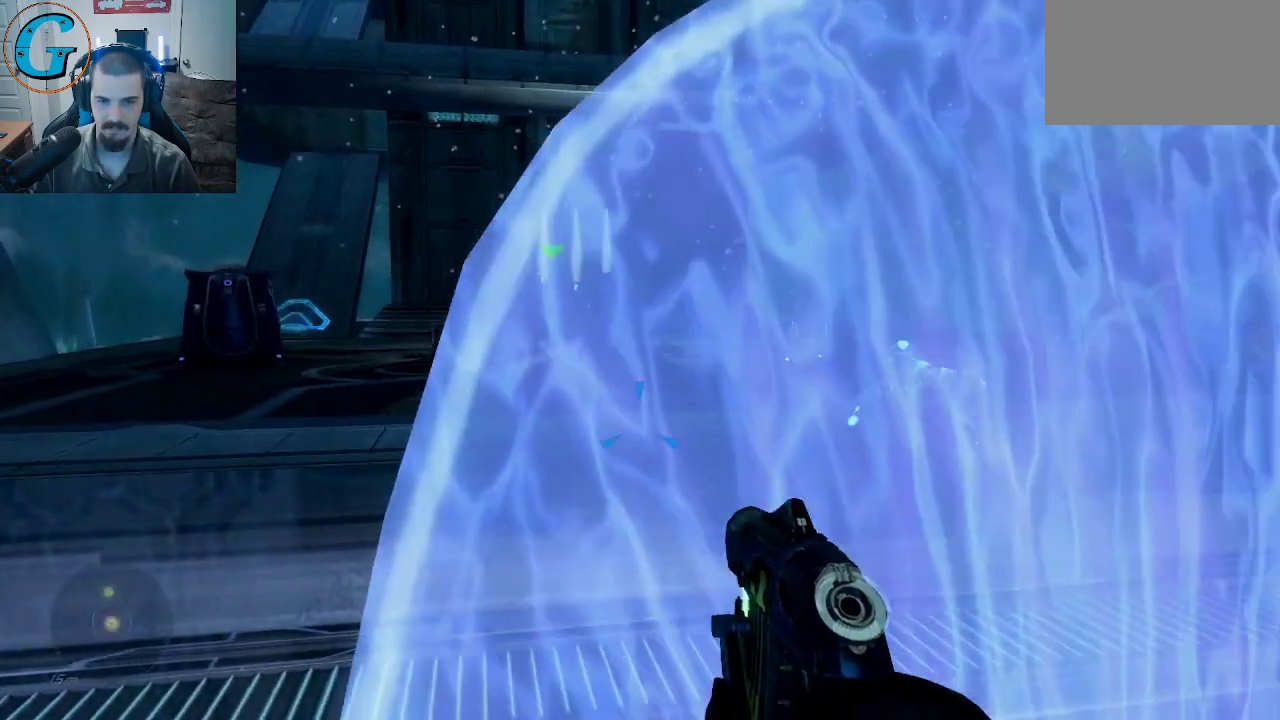
{"keys": ["s"], "mouse": [], "mouse_move": "still", "events": [[267, "s", "down"]]}
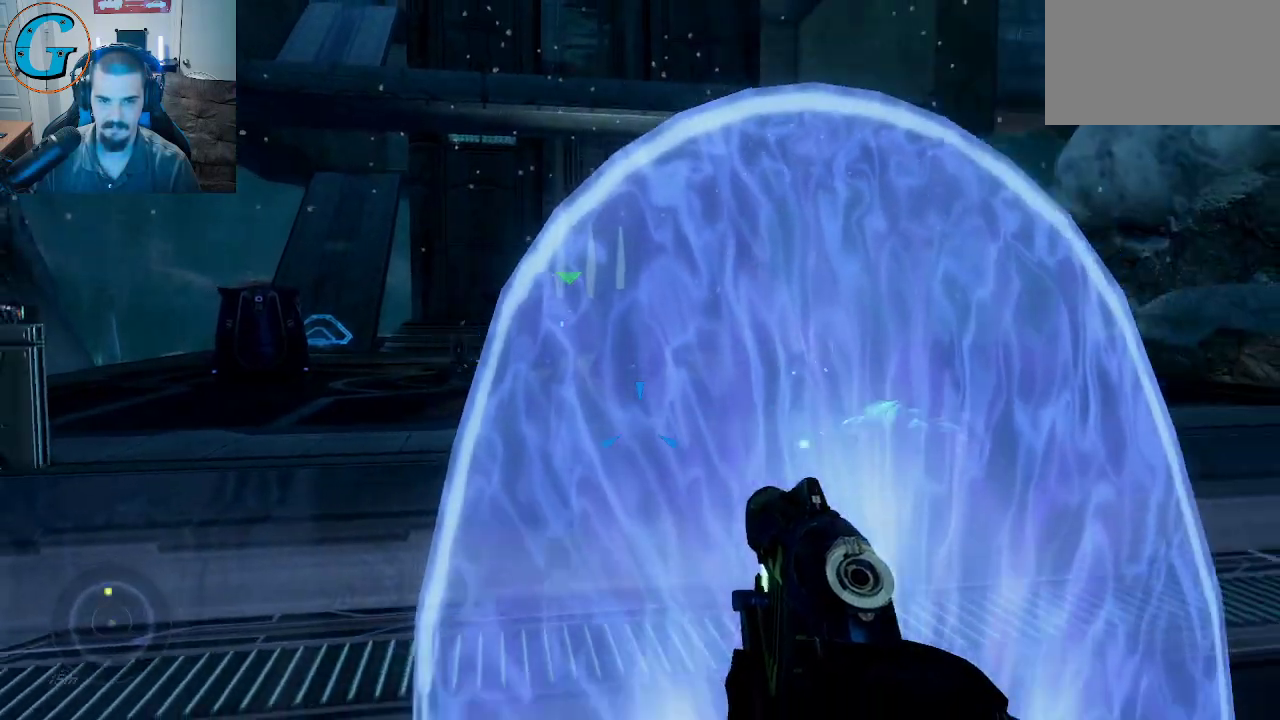
{"keys": ["tab"], "mouse": [], "mouse_move": "still", "events": [[233, "s", "up"], [467, "tab", "down"]]}
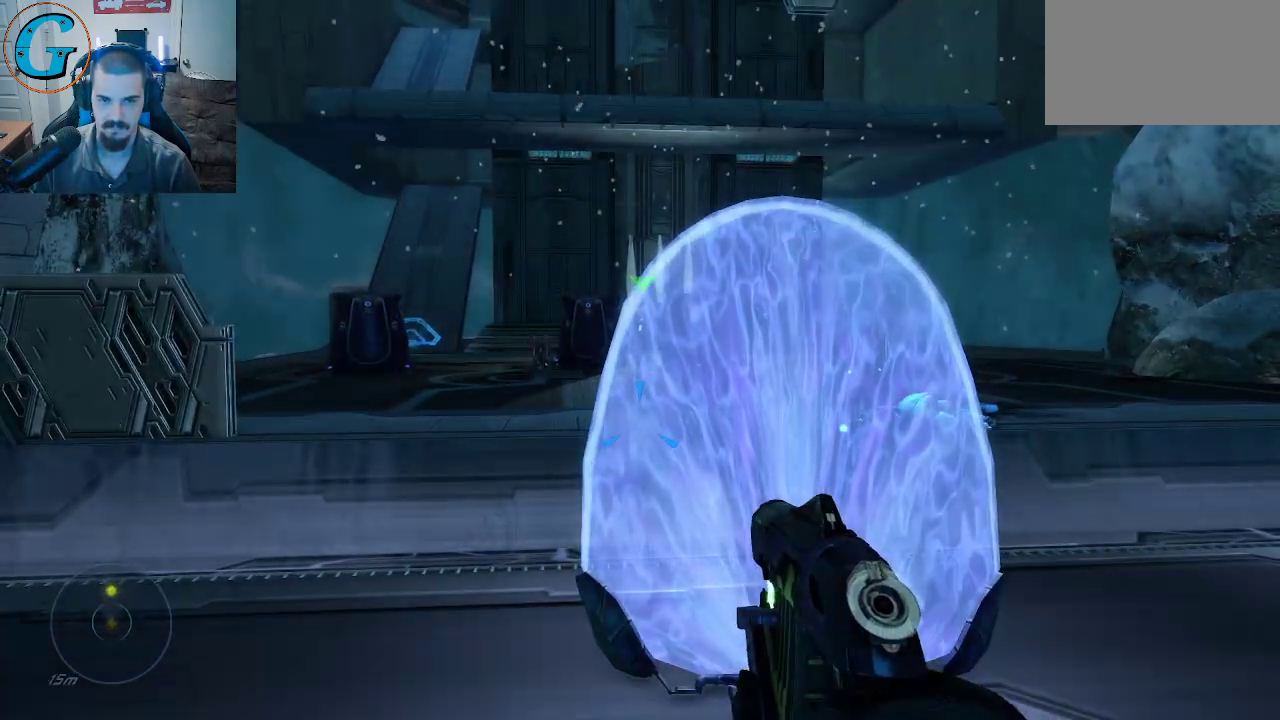
{"keys": [], "mouse": [], "mouse_move": "still", "events": [[67, "tab", "up"]]}
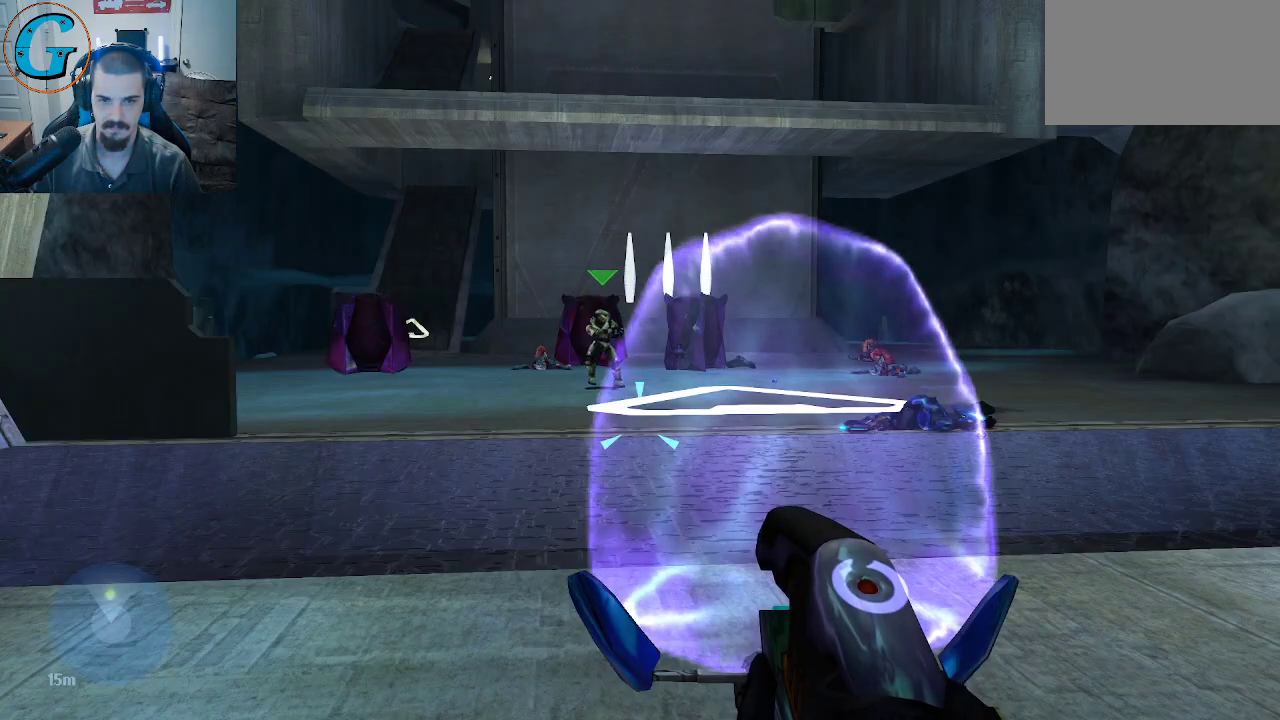
{"keys": [], "mouse": [], "mouse_move": "still", "events": [[83, "tab", "down"], [167, "tab", "up"]]}
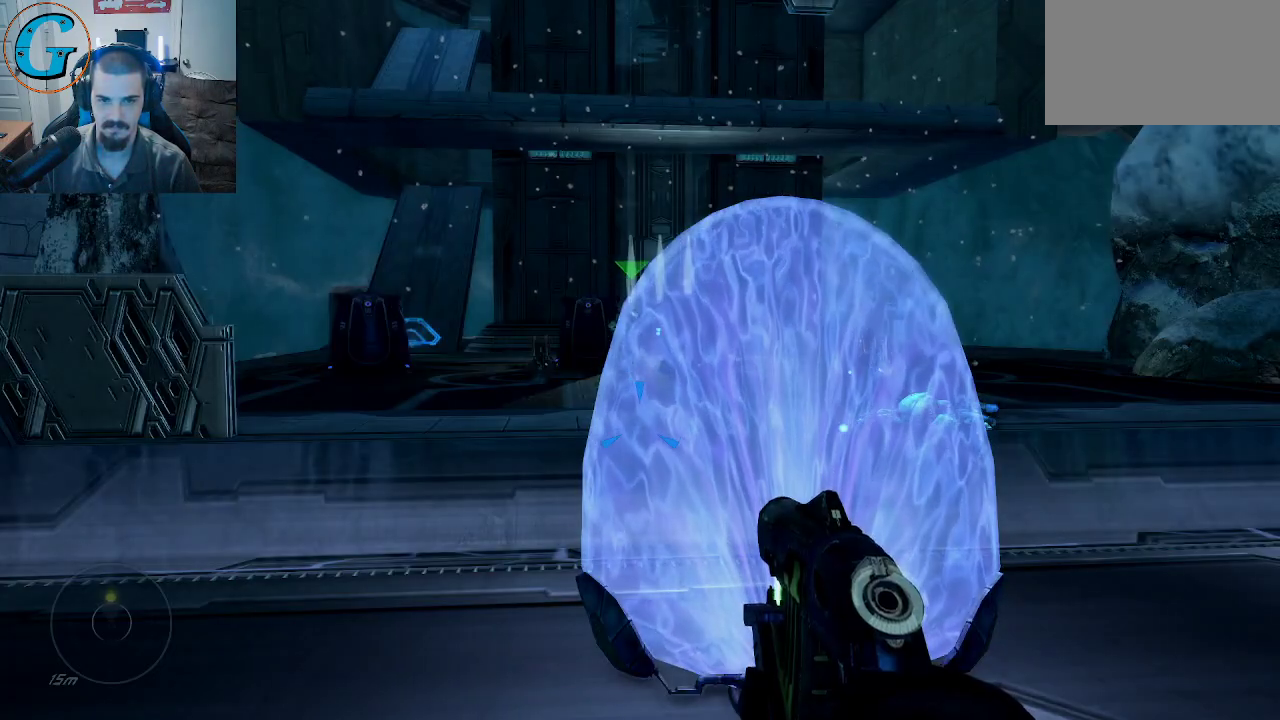
{"keys": [], "mouse": [], "mouse_move": "still", "events": []}
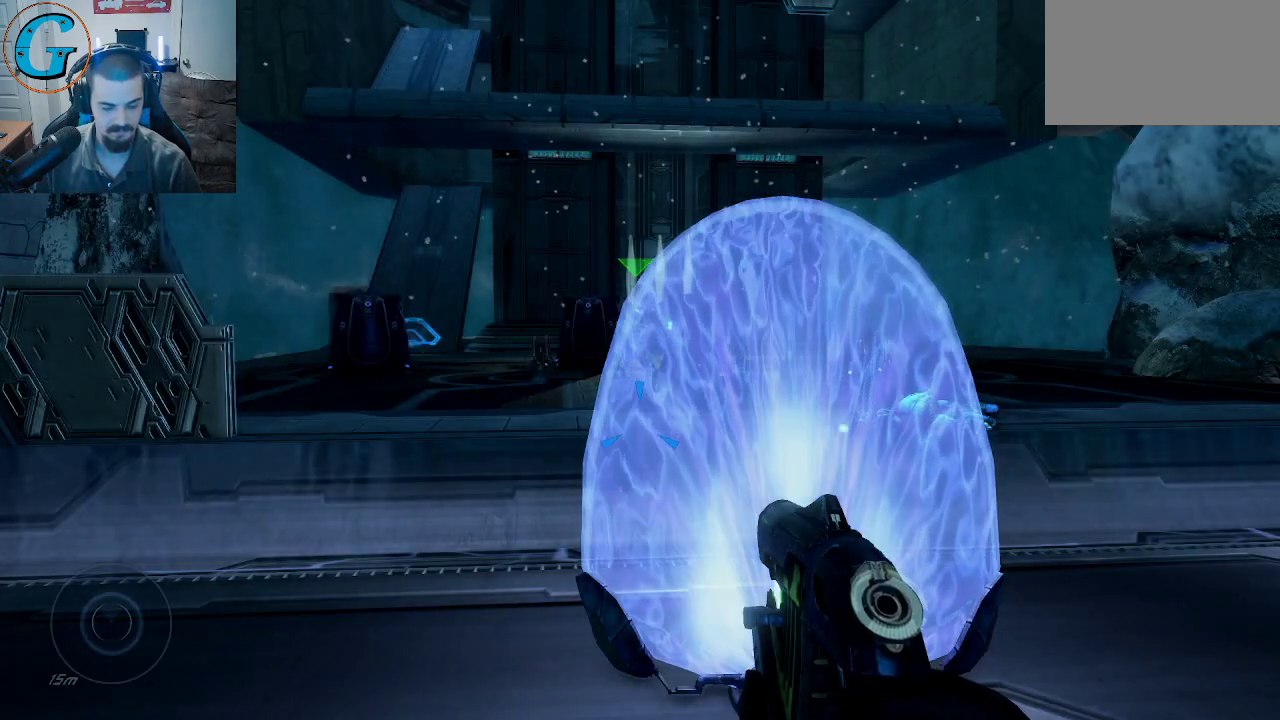
{"keys": [], "mouse": [], "mouse_move": "still", "events": []}
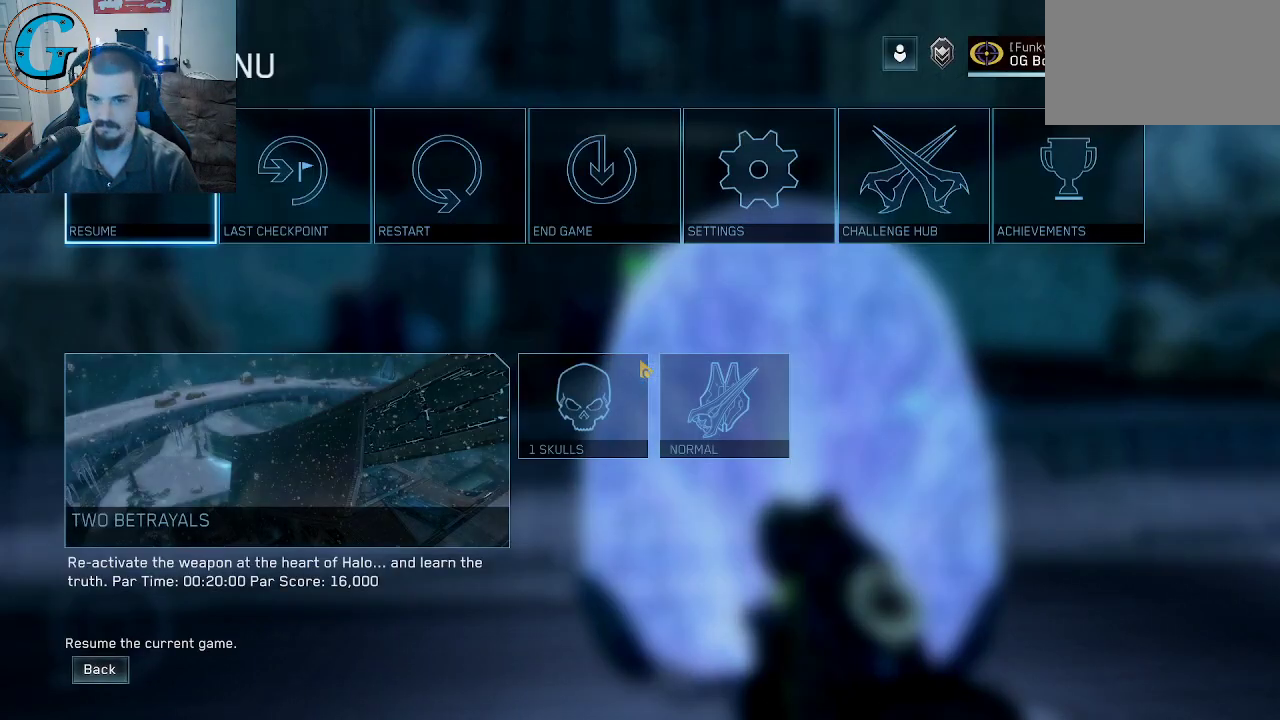
{"keys": [], "mouse": [], "mouse_move": "still", "events": []}
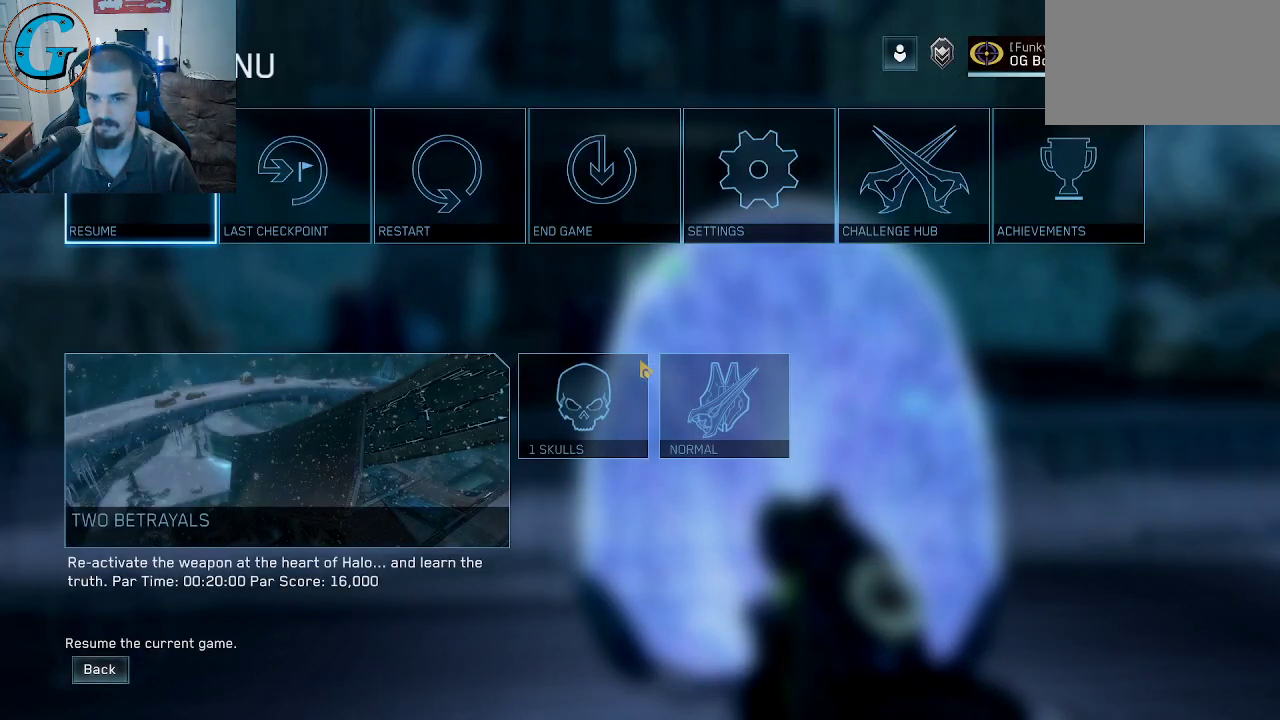
{"keys": [], "mouse": [], "mouse_move": "right", "events": []}
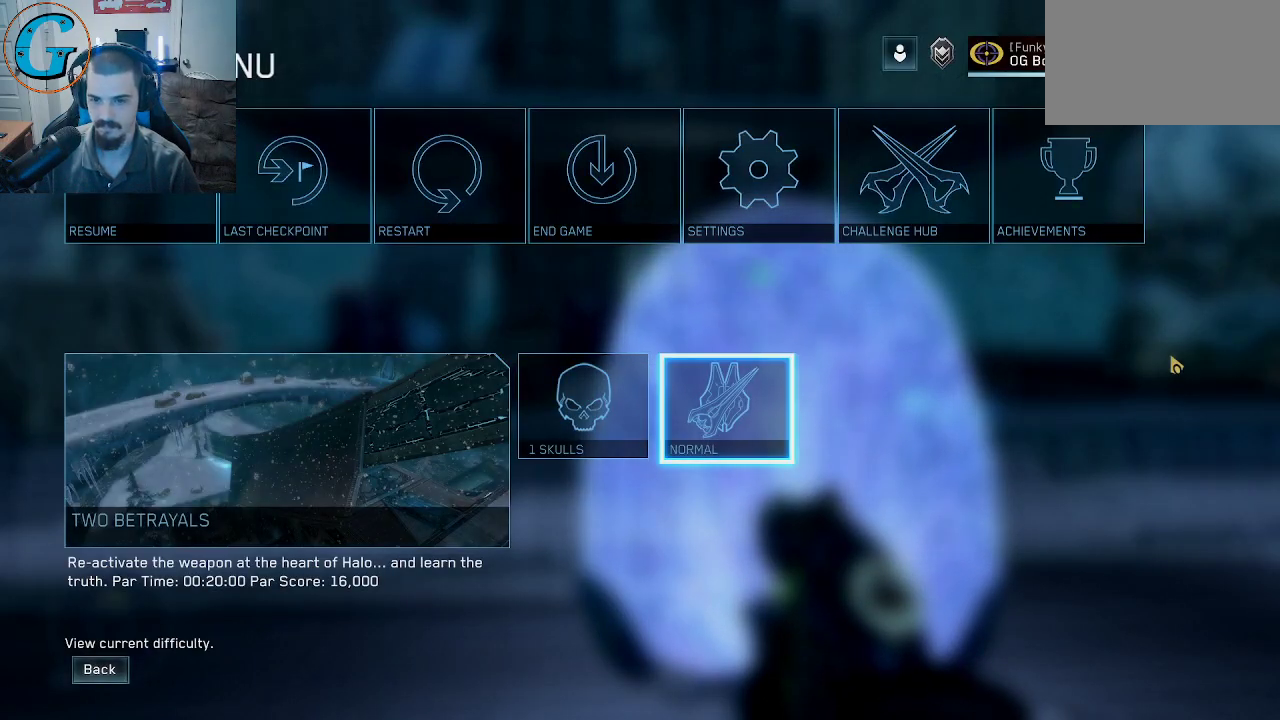
{"keys": [], "mouse": [], "mouse_move": "still", "events": []}
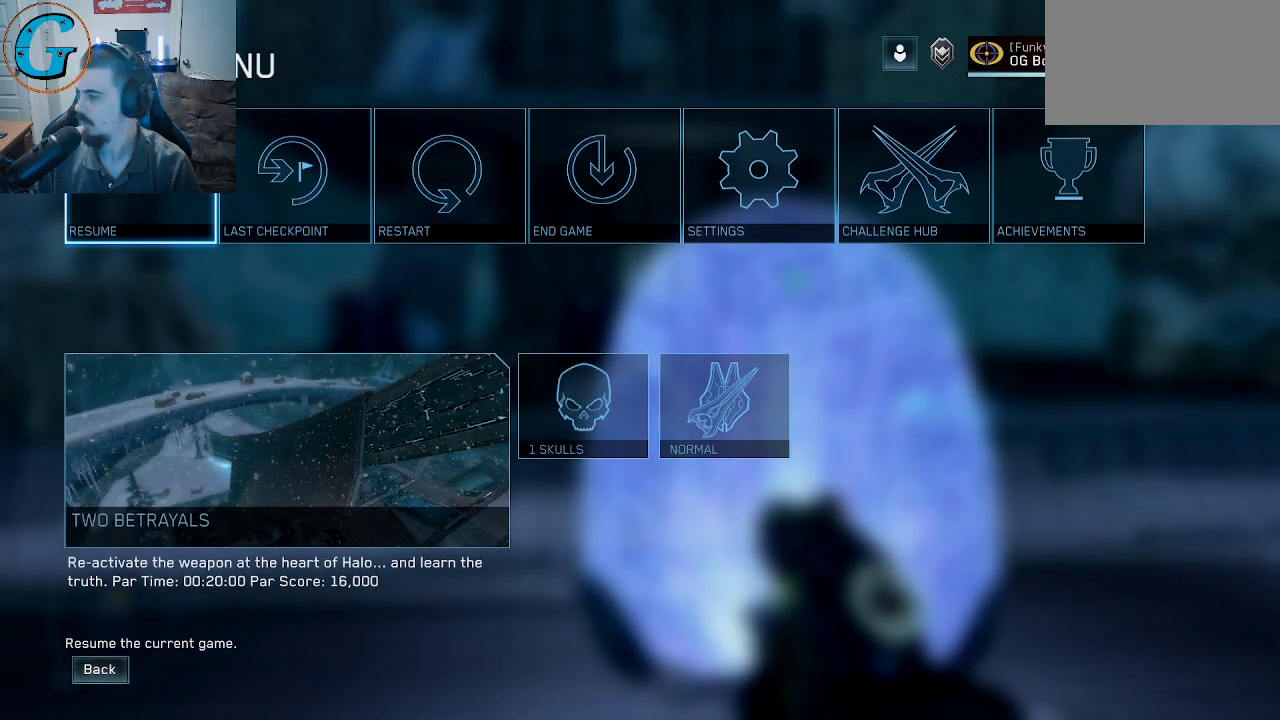
{"keys": [], "mouse": [], "mouse_move": "right", "events": []}
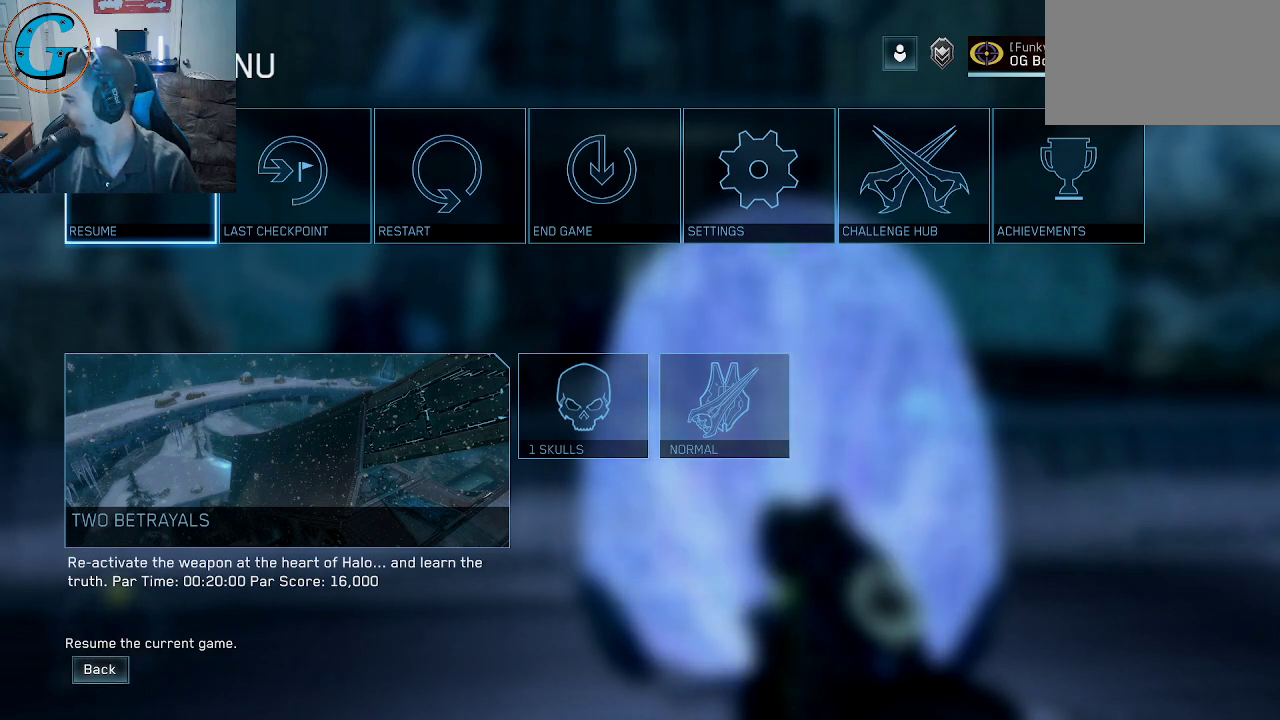
{"keys": [], "mouse": [], "mouse_move": "down-left", "events": []}
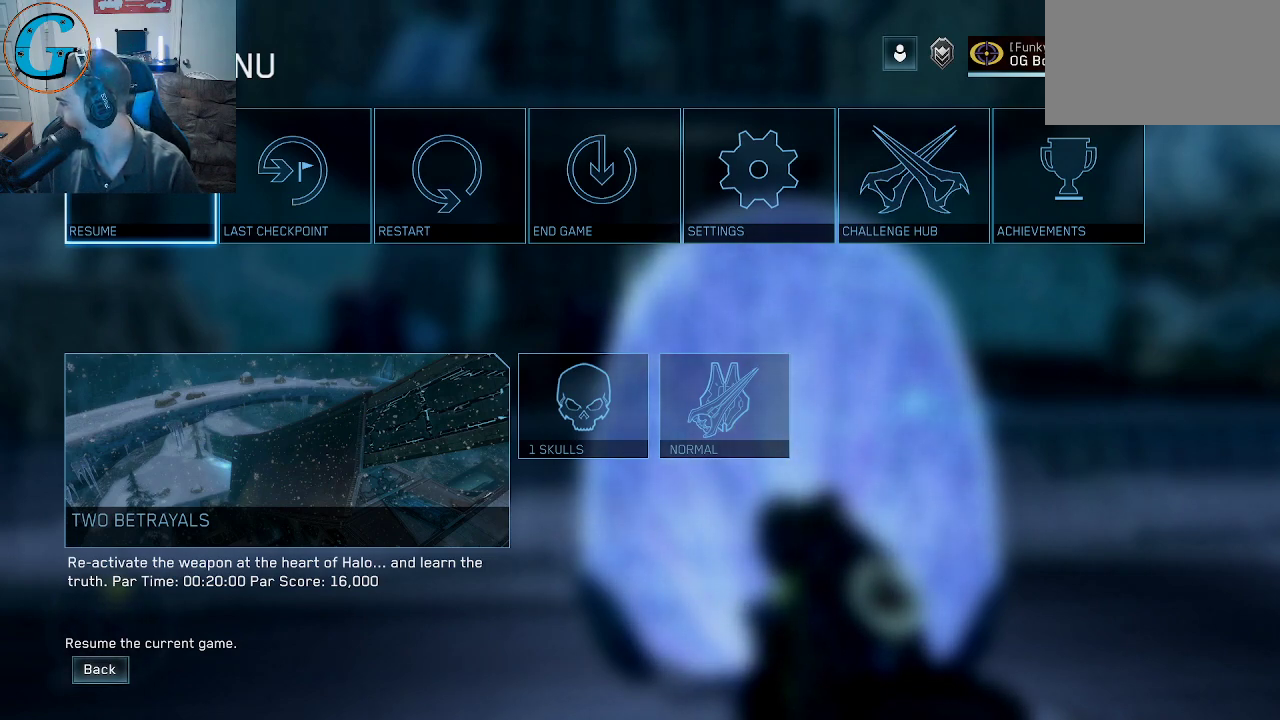
{"keys": [], "mouse": [], "mouse_move": "still", "events": []}
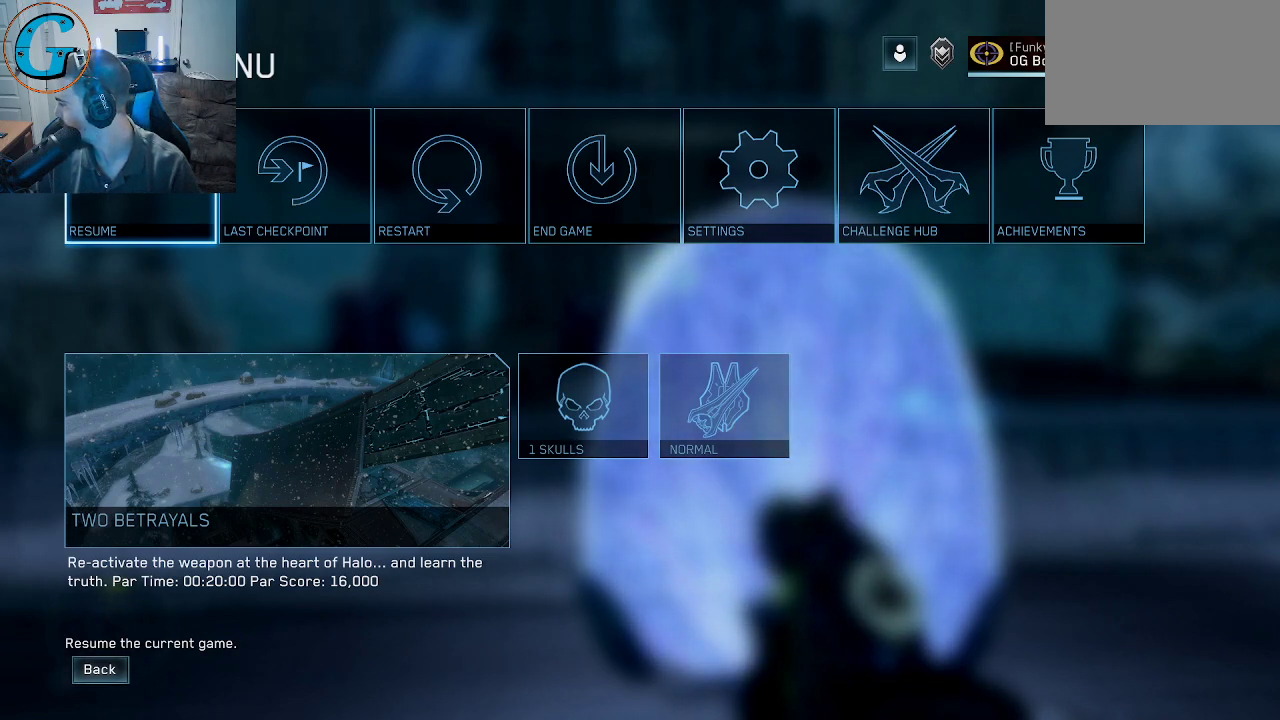
{"keys": [], "mouse": [], "mouse_move": "still", "events": []}
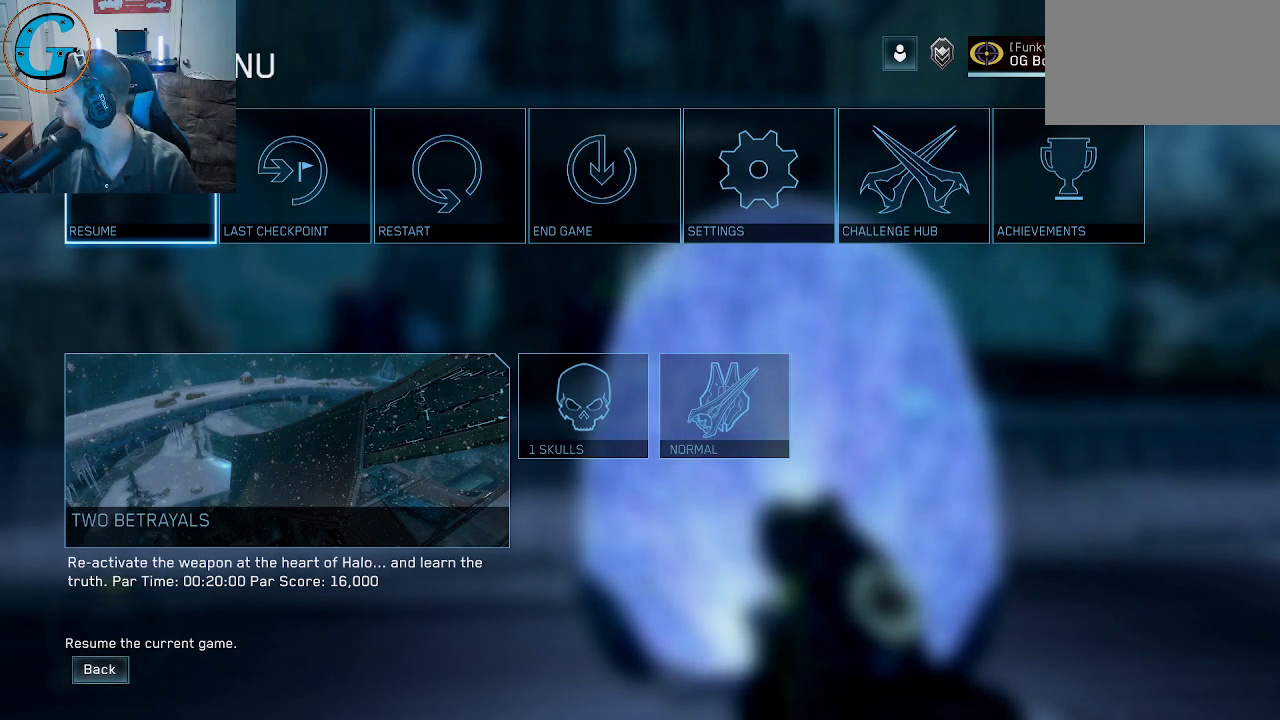
{"keys": [], "mouse": [], "mouse_move": "still", "events": []}